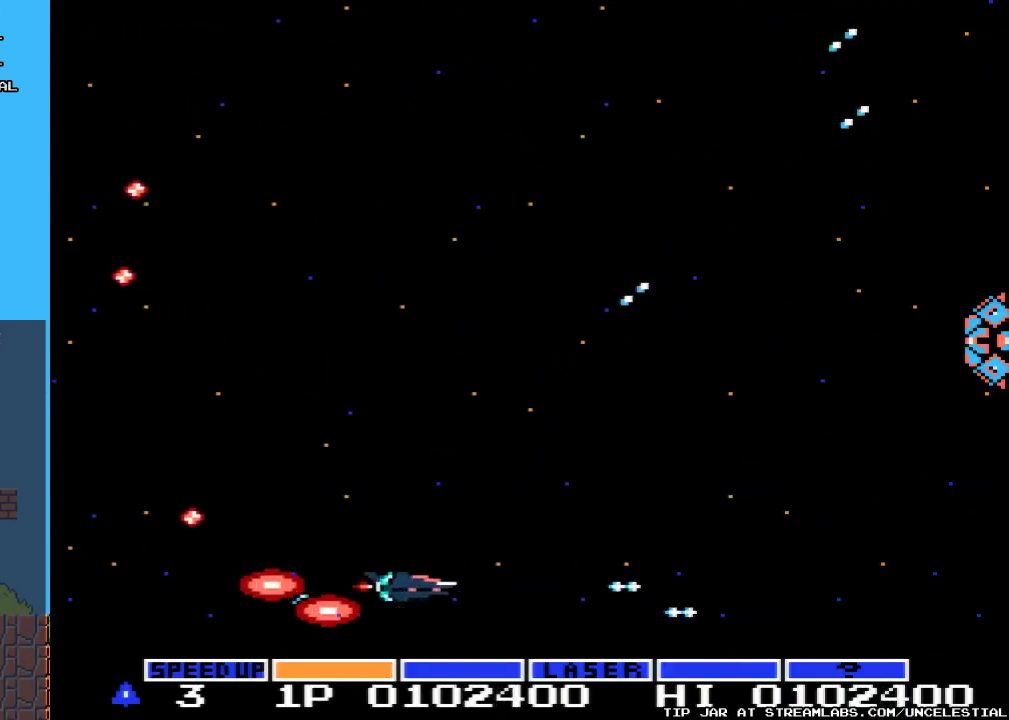
Gameplay with a controller (Nintendo layout); each line is a JSON object with the inputs held at the frame after it. "events" lists button and stick changes between this image and that frame as [ms after this image, input, new state], when the widget could be followed in between. Not read: L3 R3.
{"buttons": ["A", "DPAD_UP"], "events": [[67, "DPAD_RIGHT", "up"]]}
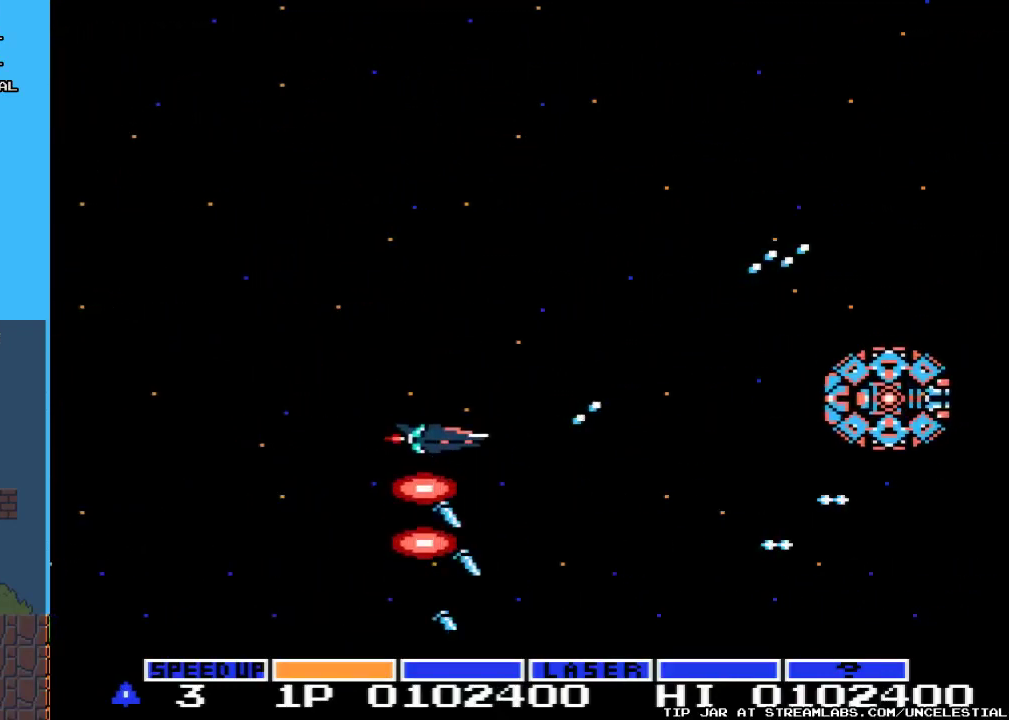
{"buttons": ["A", "DPAD_LEFT"], "events": [[100, "DPAD_UP", "up"], [367, "DPAD_LEFT", "down"]]}
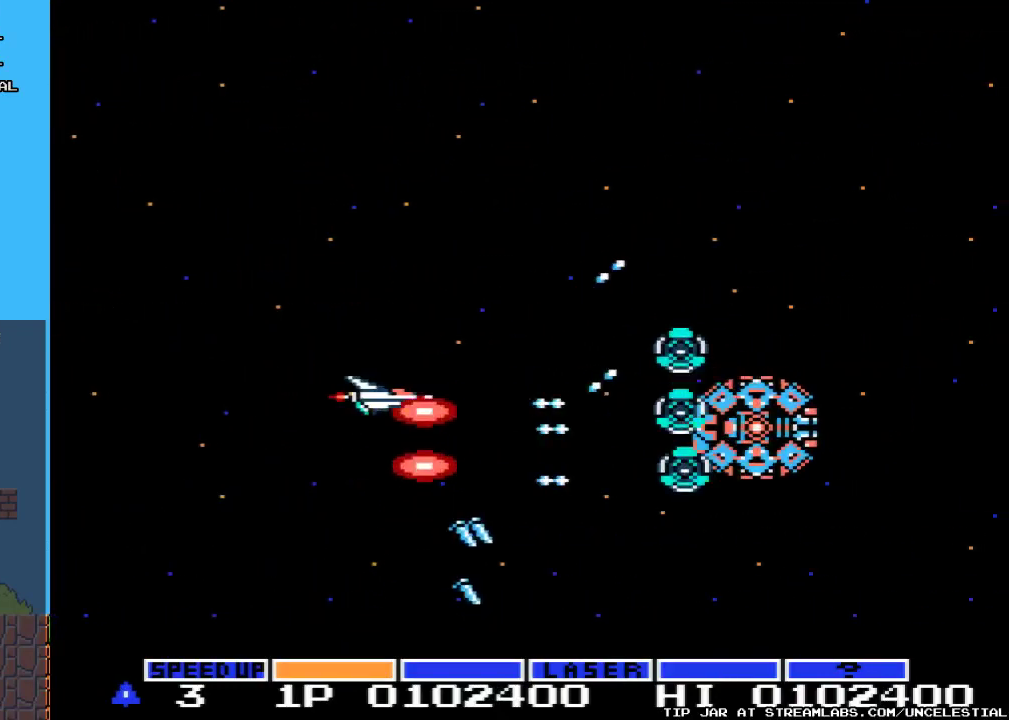
{"buttons": ["A"], "events": [[200, "DPAD_LEFT", "up"]]}
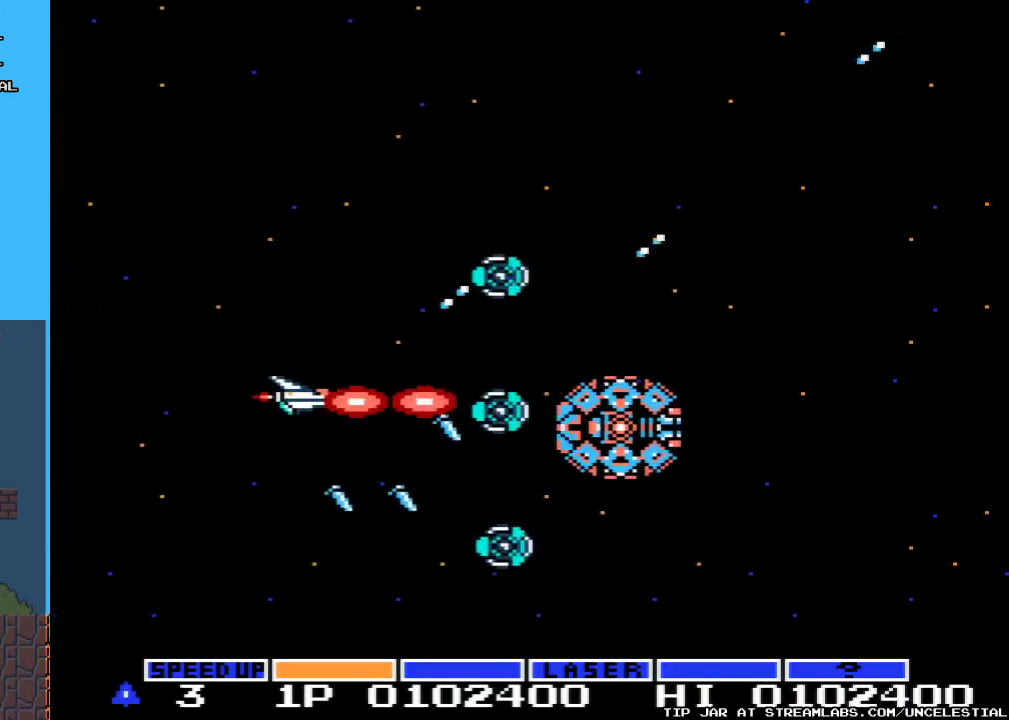
{"buttons": ["A", "DPAD_LEFT"], "events": [[200, "DPAD_LEFT", "down"]]}
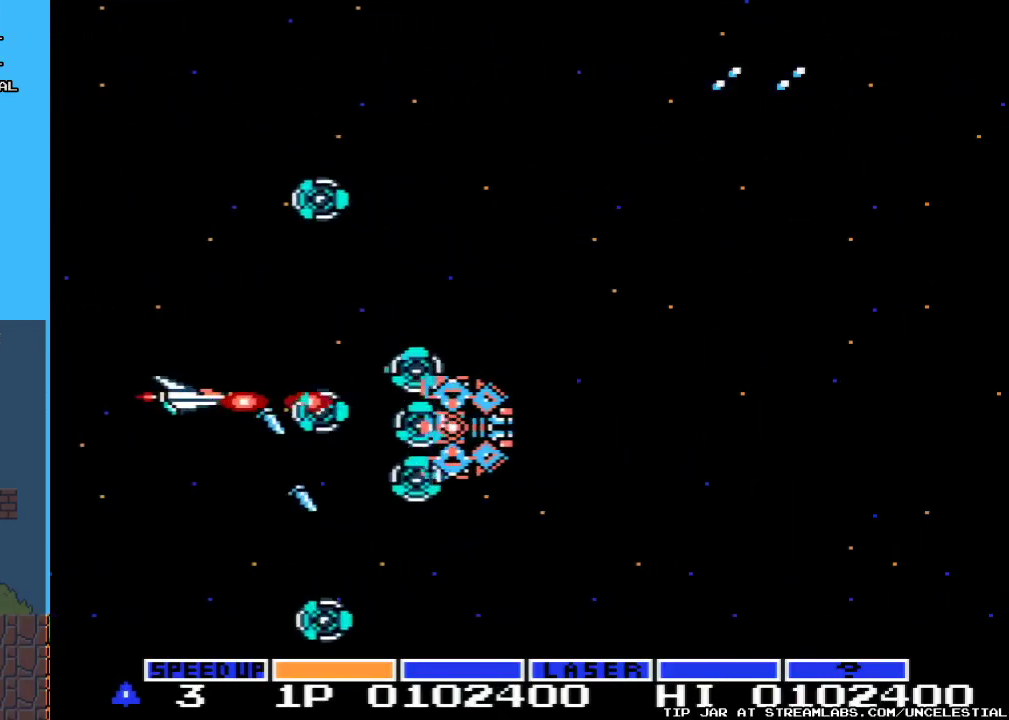
{"buttons": ["A", "DPAD_UP", "DPAD_LEFT"], "events": [[133, "DPAD_UP", "down"]]}
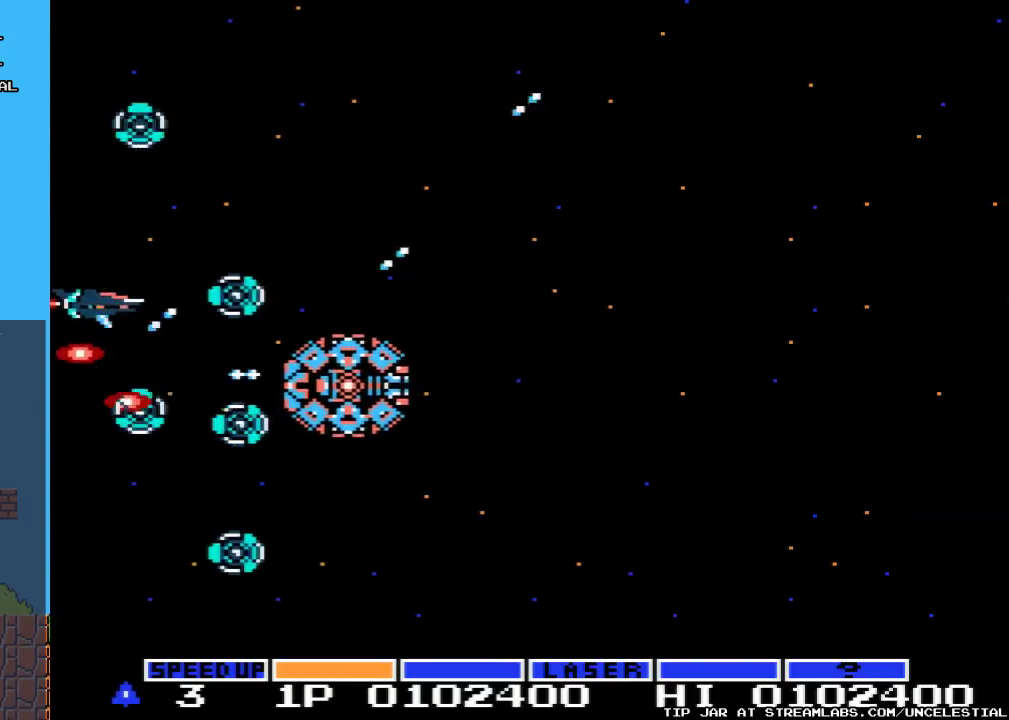
{"buttons": ["A", "DPAD_UP"], "events": [[133, "DPAD_LEFT", "up"]]}
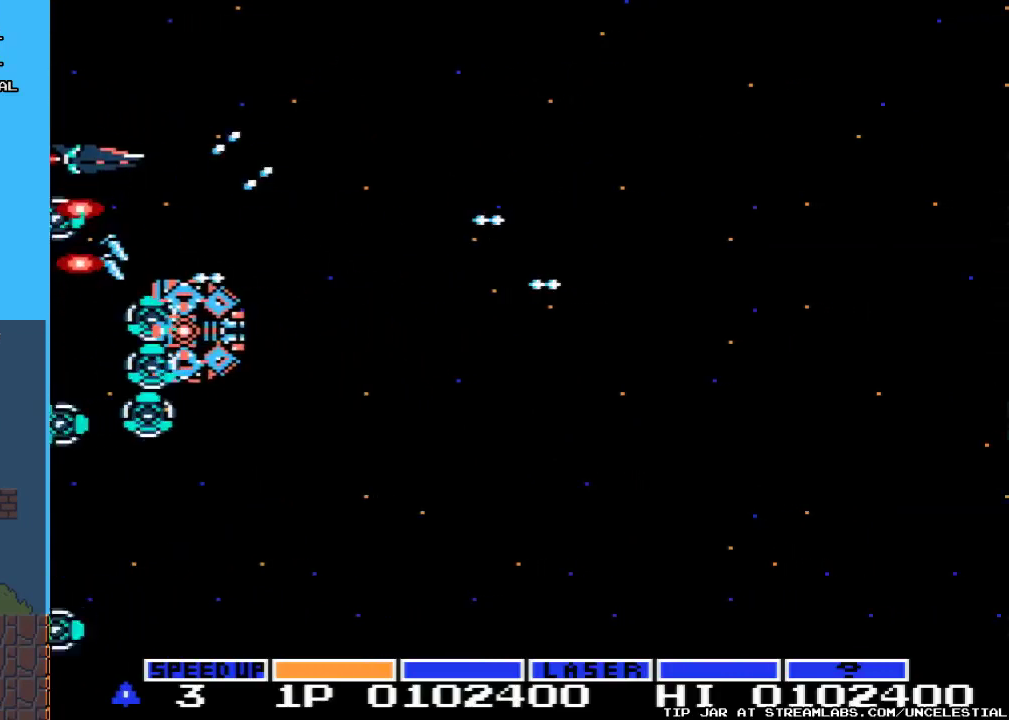
{"buttons": ["A", "DPAD_RIGHT"], "events": [[167, "DPAD_RIGHT", "down"], [200, "DPAD_UP", "up"]]}
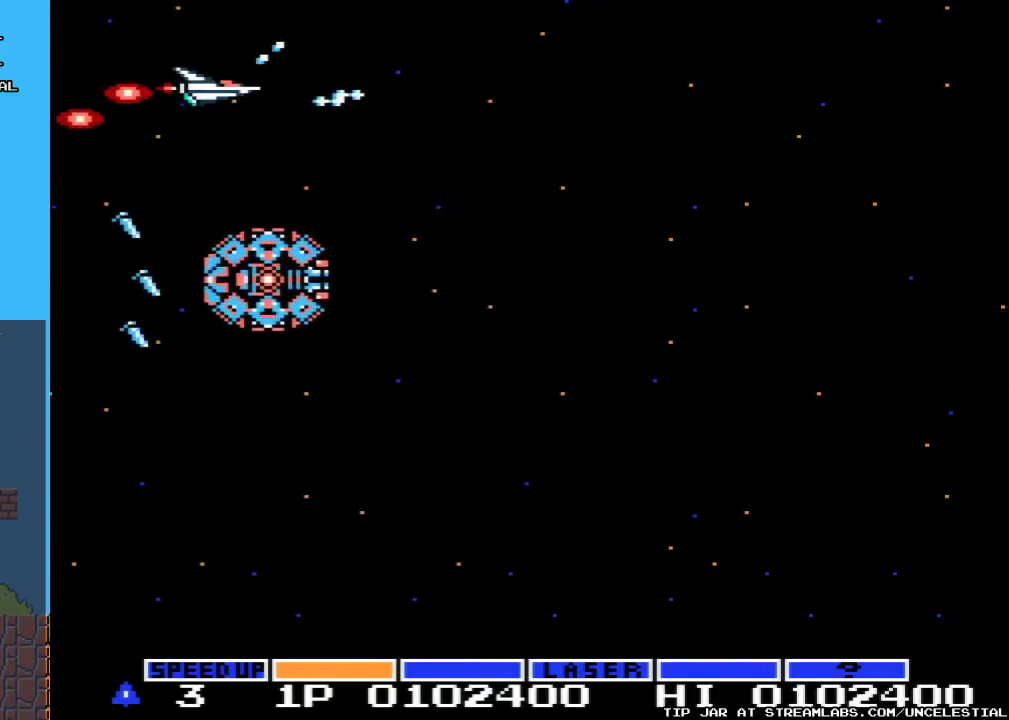
{"buttons": ["A", "DPAD_LEFT"], "events": [[67, "DPAD_DOWN", "down"], [133, "DPAD_DOWN", "up"], [233, "DPAD_RIGHT", "up"], [267, "DPAD_LEFT", "down"], [300, "DPAD_UP", "down"], [467, "DPAD_UP", "up"]]}
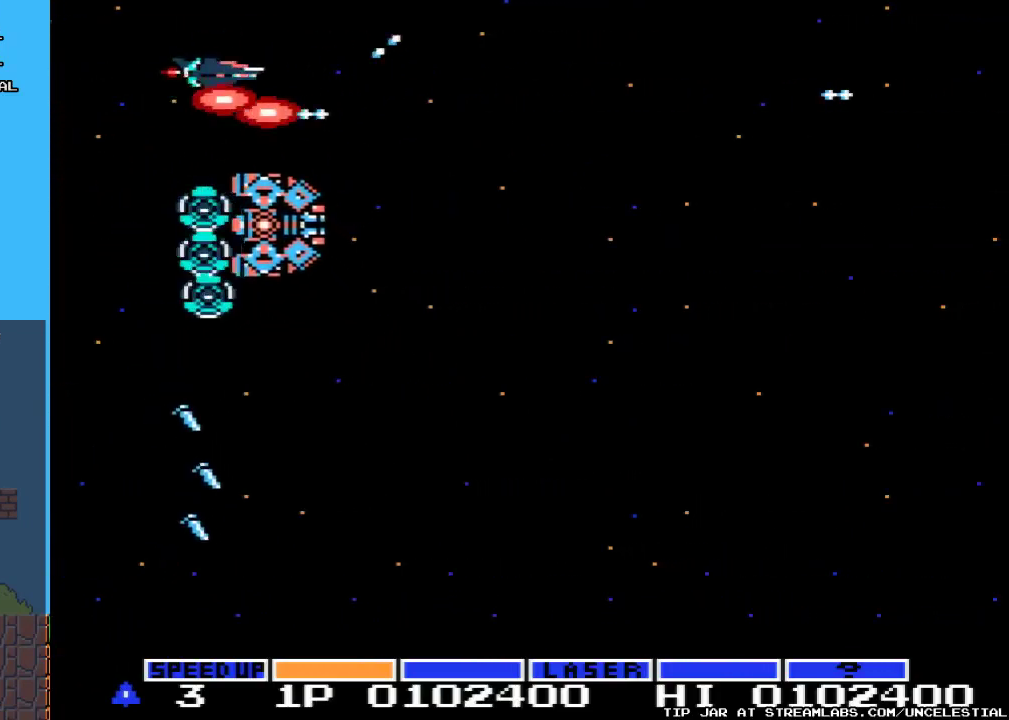
{"buttons": ["A", "DPAD_UP", "DPAD_RIGHT"], "events": [[33, "DPAD_DOWN", "down"], [100, "DPAD_DOWN", "up"], [100, "DPAD_UP", "down"], [133, "DPAD_LEFT", "up"], [200, "DPAD_RIGHT", "down"]]}
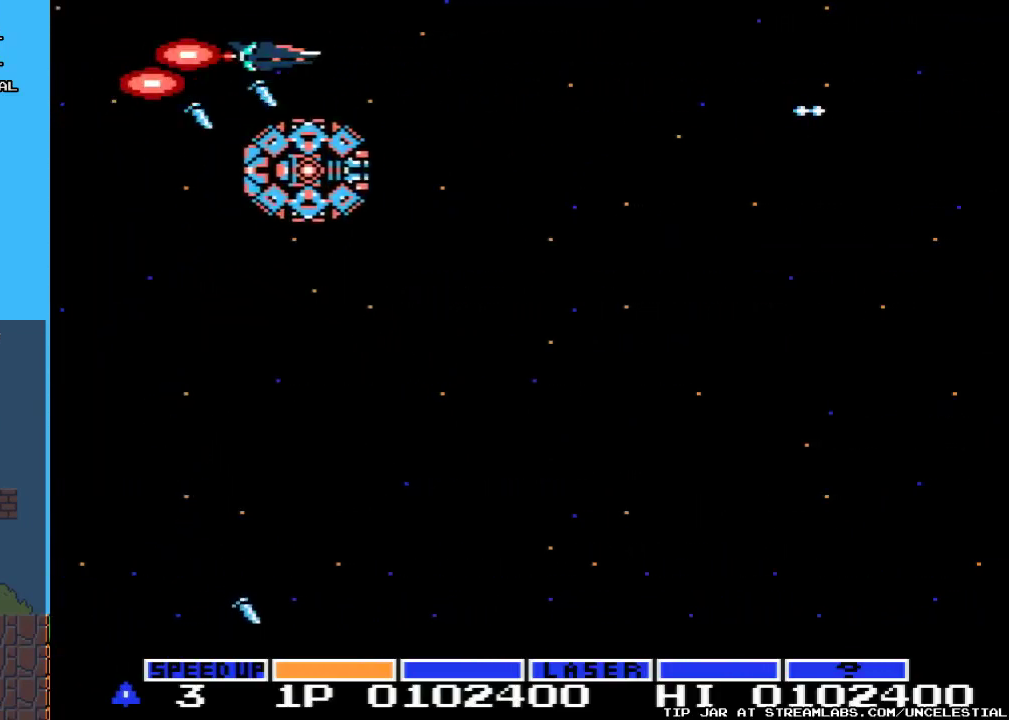
{"buttons": ["A", "DPAD_RIGHT"], "events": [[33, "DPAD_UP", "up"], [233, "DPAD_RIGHT", "up"], [333, "DPAD_RIGHT", "down"]]}
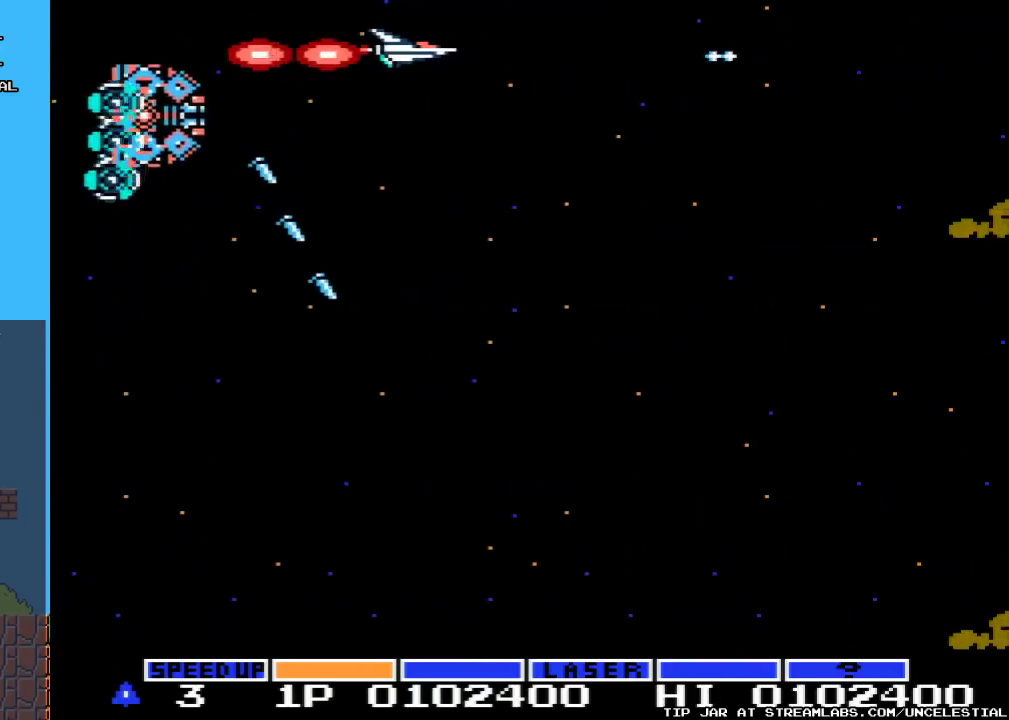
{"buttons": ["A", "DPAD_DOWN", "DPAD_RIGHT"], "events": [[100, "DPAD_DOWN", "down"]]}
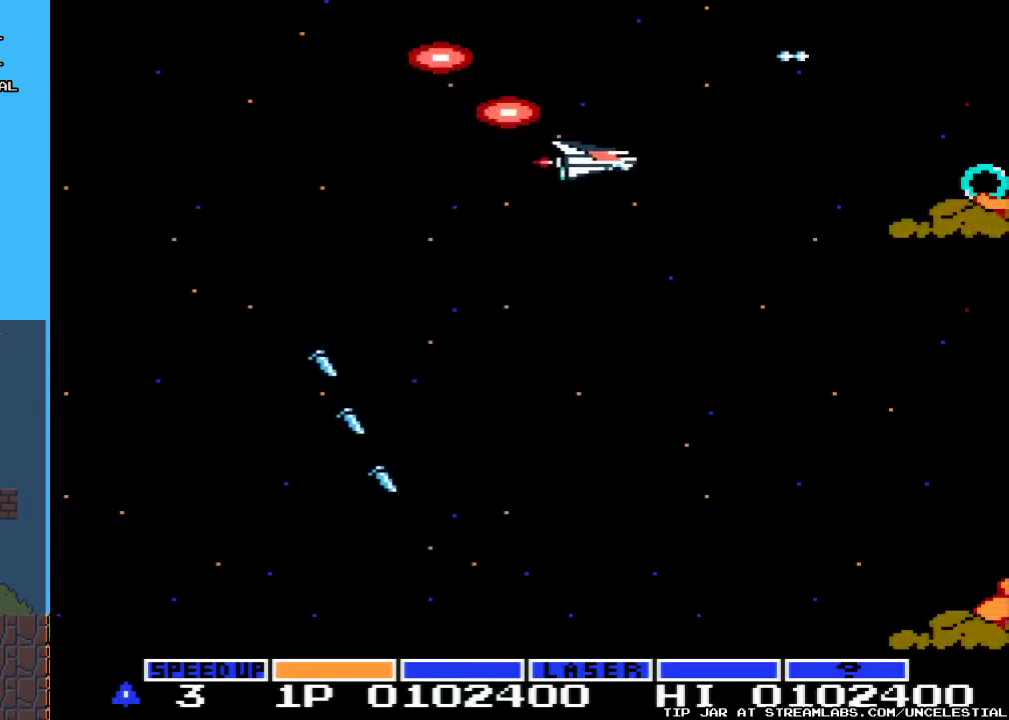
{"buttons": ["A", "DPAD_DOWN", "DPAD_LEFT"], "events": [[100, "DPAD_RIGHT", "up"], [300, "DPAD_RIGHT", "down"], [367, "DPAD_RIGHT", "up"], [467, "DPAD_DOWN", "up"], [467, "DPAD_LEFT", "down"], [500, "DPAD_DOWN", "down"]]}
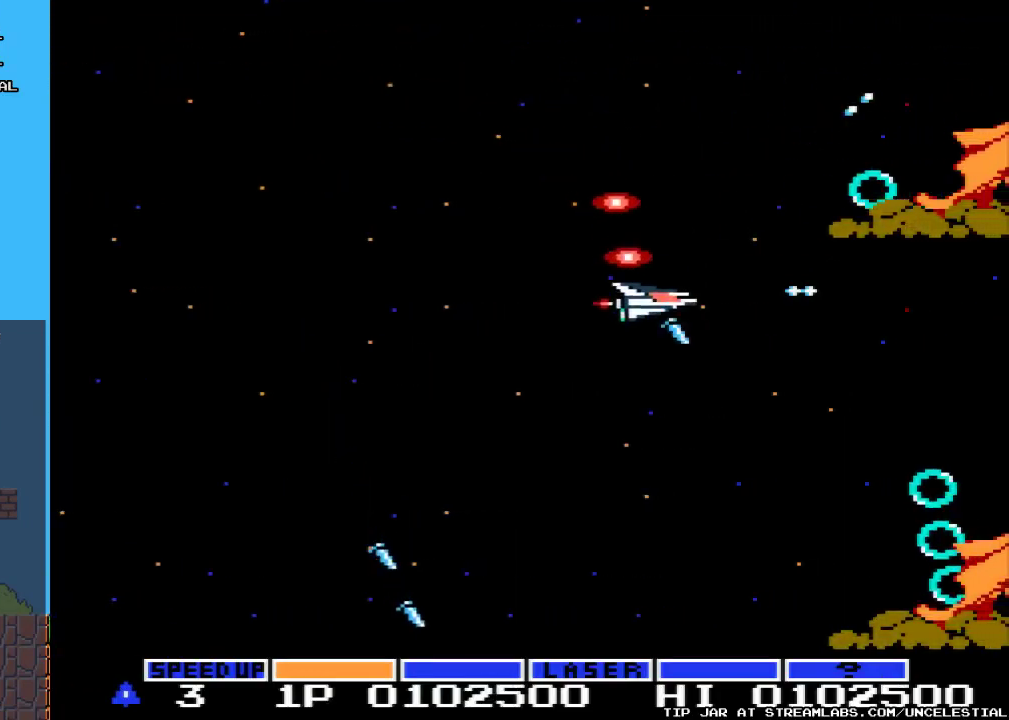
{"buttons": ["A"], "events": [[100, "DPAD_LEFT", "up"], [467, "DPAD_DOWN", "up"]]}
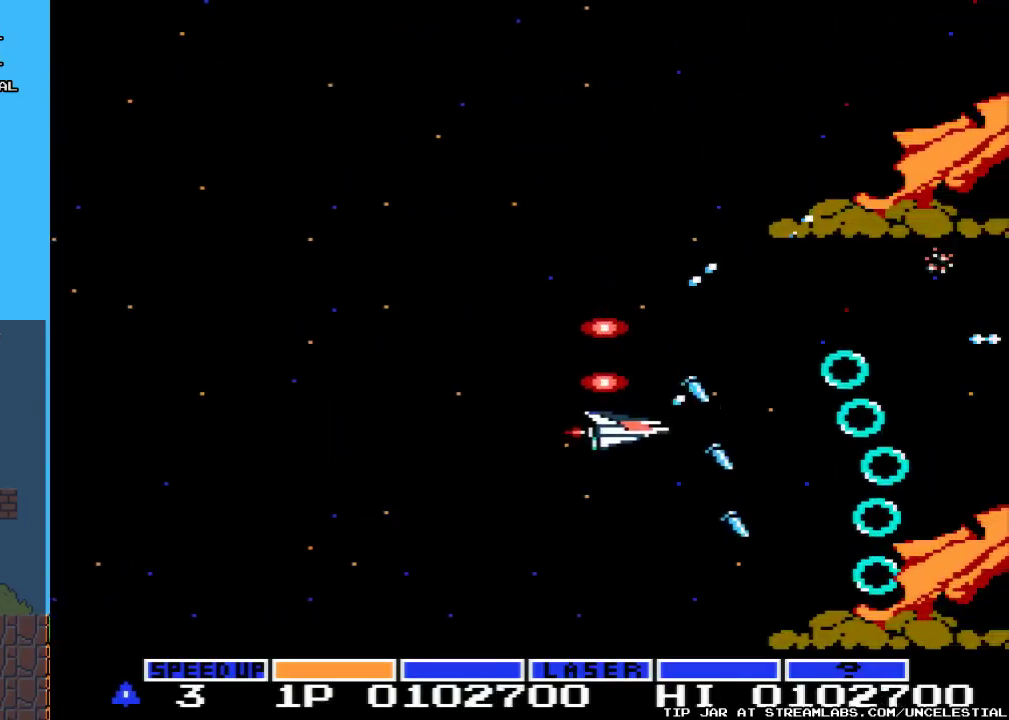
{"buttons": ["A", "DPAD_LEFT"], "events": [[67, "DPAD_LEFT", "down"], [200, "DPAD_LEFT", "up"], [333, "DPAD_LEFT", "down"]]}
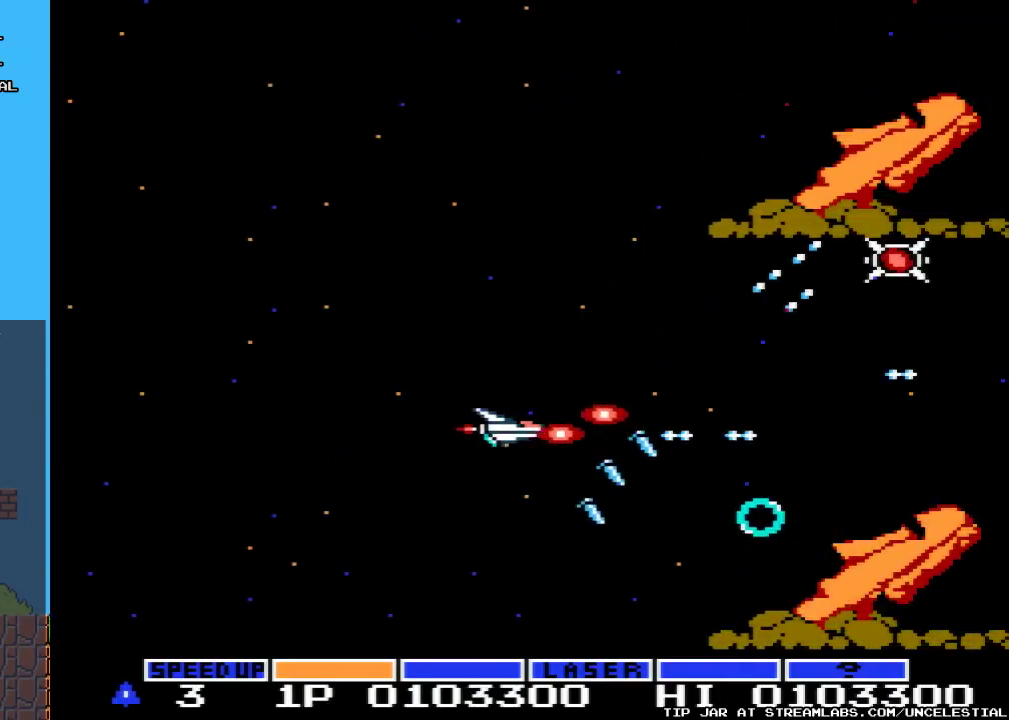
{"buttons": ["A"], "events": [[100, "DPAD_DOWN", "down"], [167, "DPAD_LEFT", "up"], [333, "DPAD_DOWN", "up"]]}
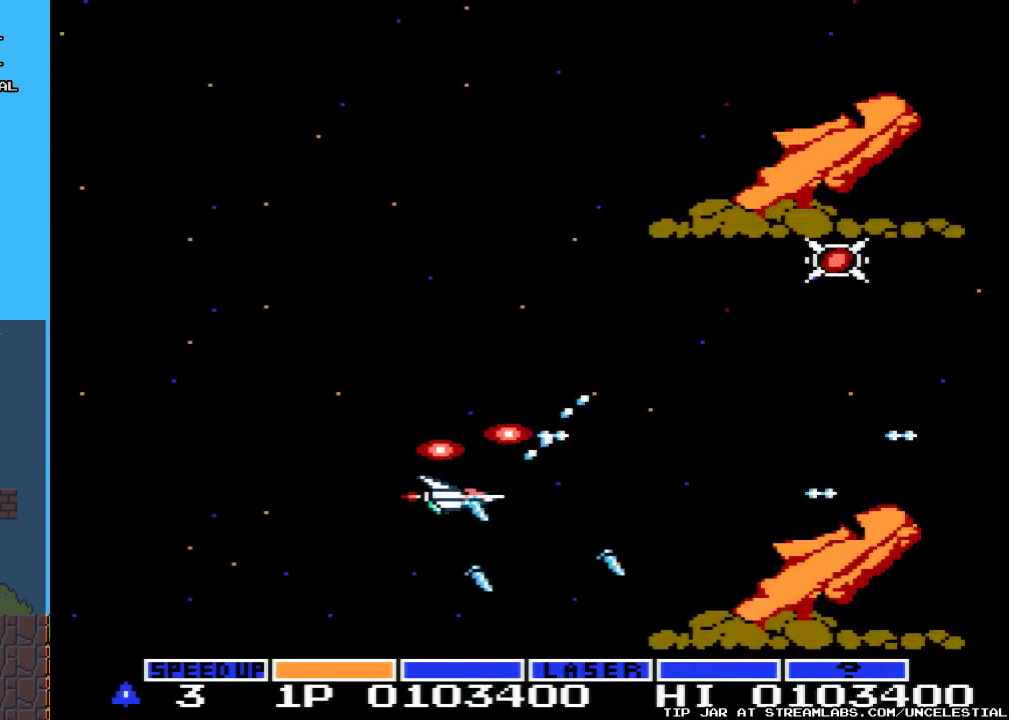
{"buttons": ["A"], "events": [[67, "DPAD_DOWN", "down"], [267, "DPAD_DOWN", "up"]]}
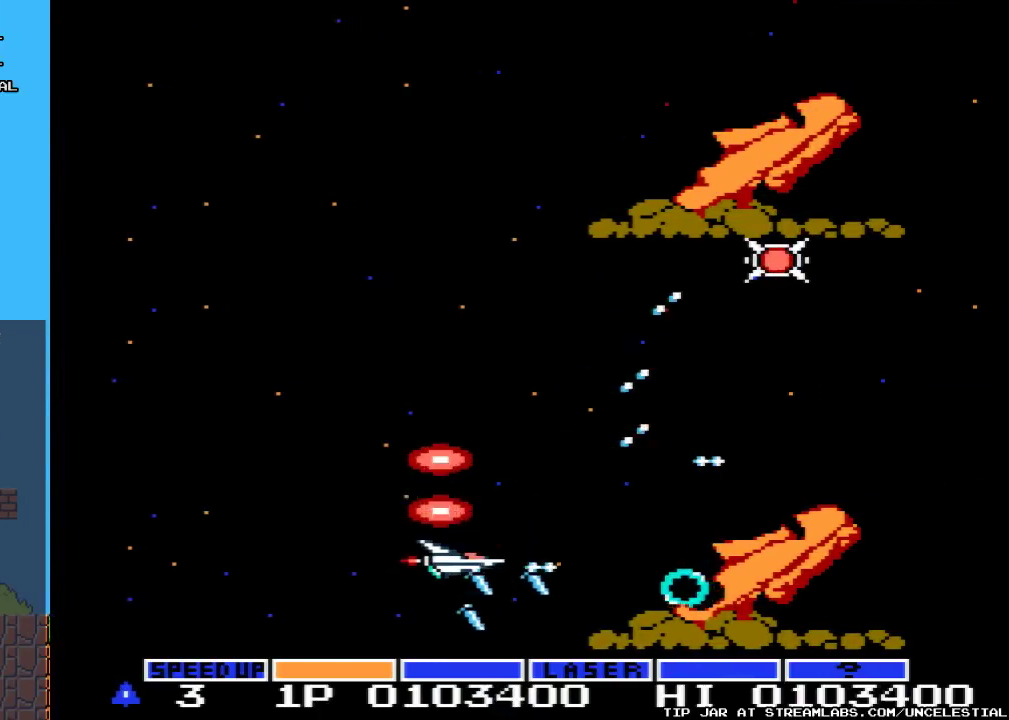
{"buttons": ["A"], "events": [[33, "DPAD_LEFT", "down"], [200, "DPAD_LEFT", "up"]]}
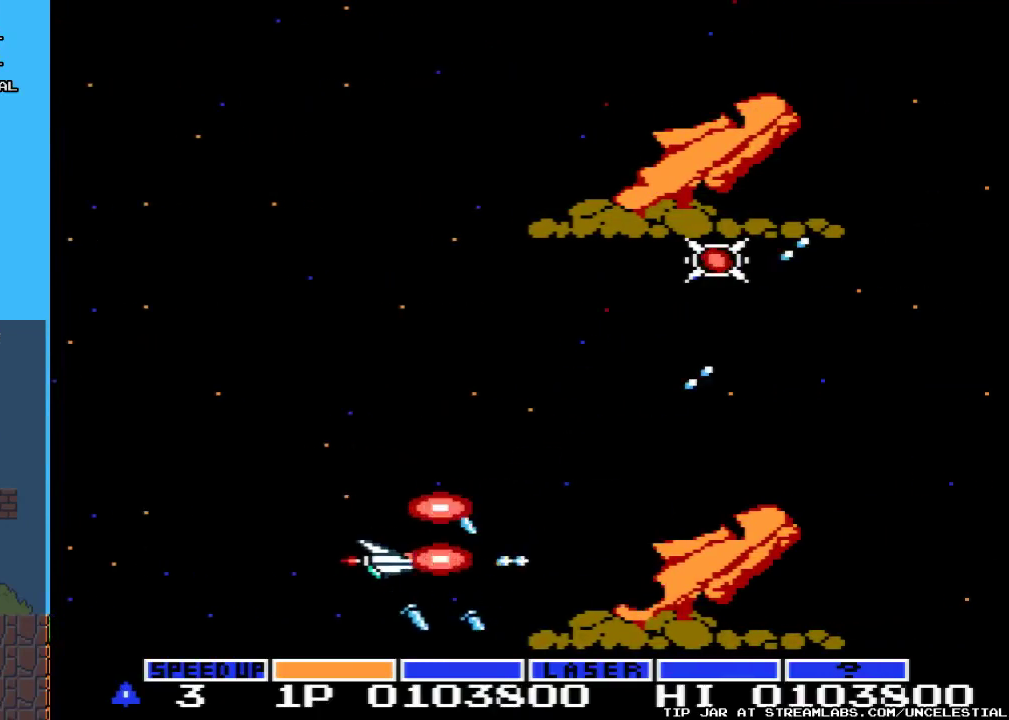
{"buttons": ["A"], "events": [[167, "DPAD_LEFT", "down"], [300, "DPAD_LEFT", "up"]]}
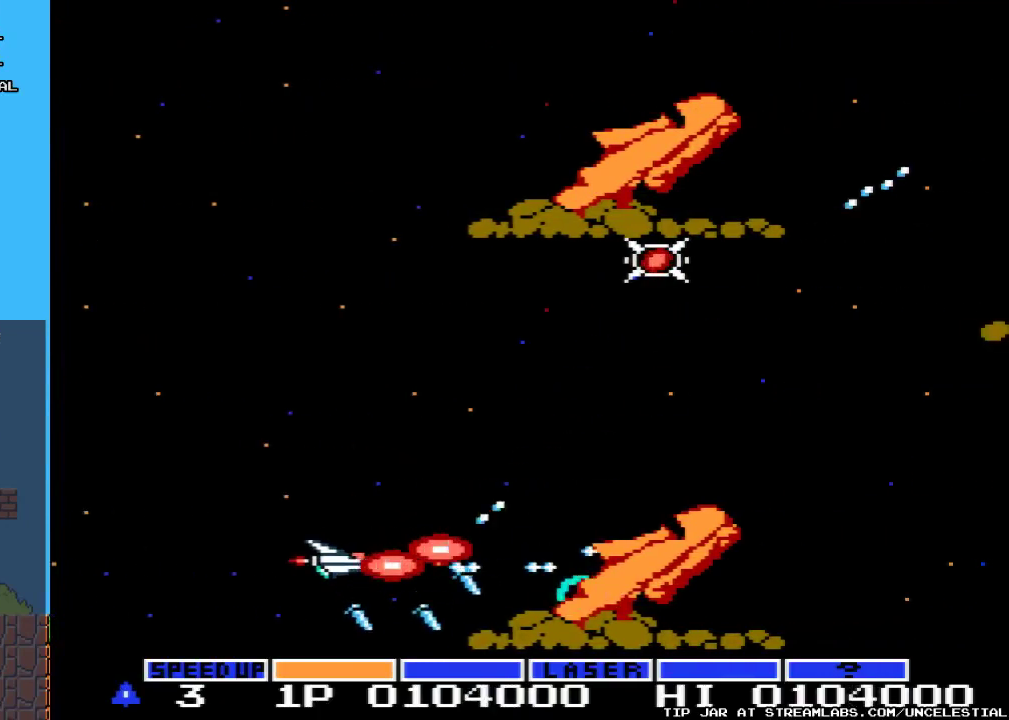
{"buttons": ["A"], "events": [[200, "DPAD_LEFT", "down"], [367, "DPAD_LEFT", "up"]]}
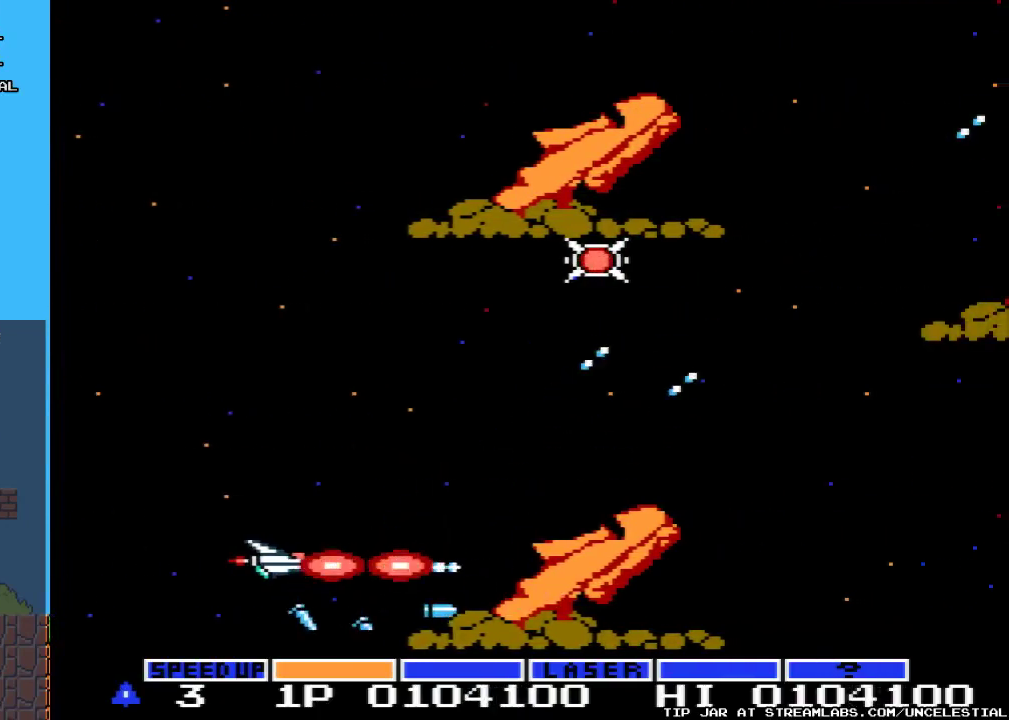
{"buttons": ["A"], "events": []}
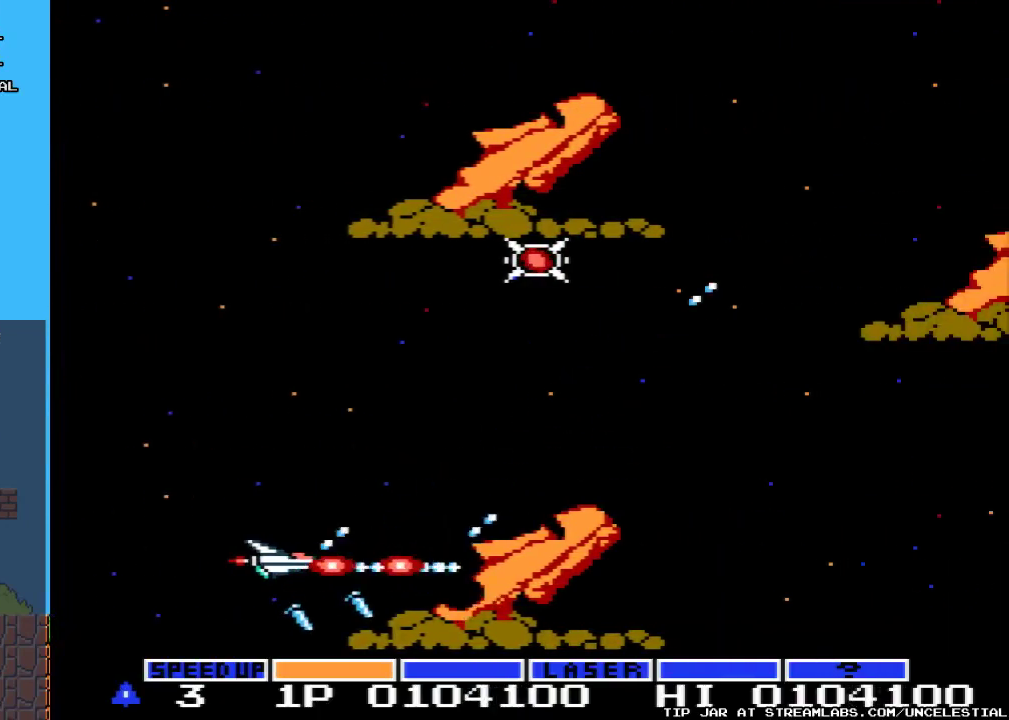
{"buttons": ["A"], "events": [[100, "DPAD_LEFT", "down"], [267, "DPAD_LEFT", "up"]]}
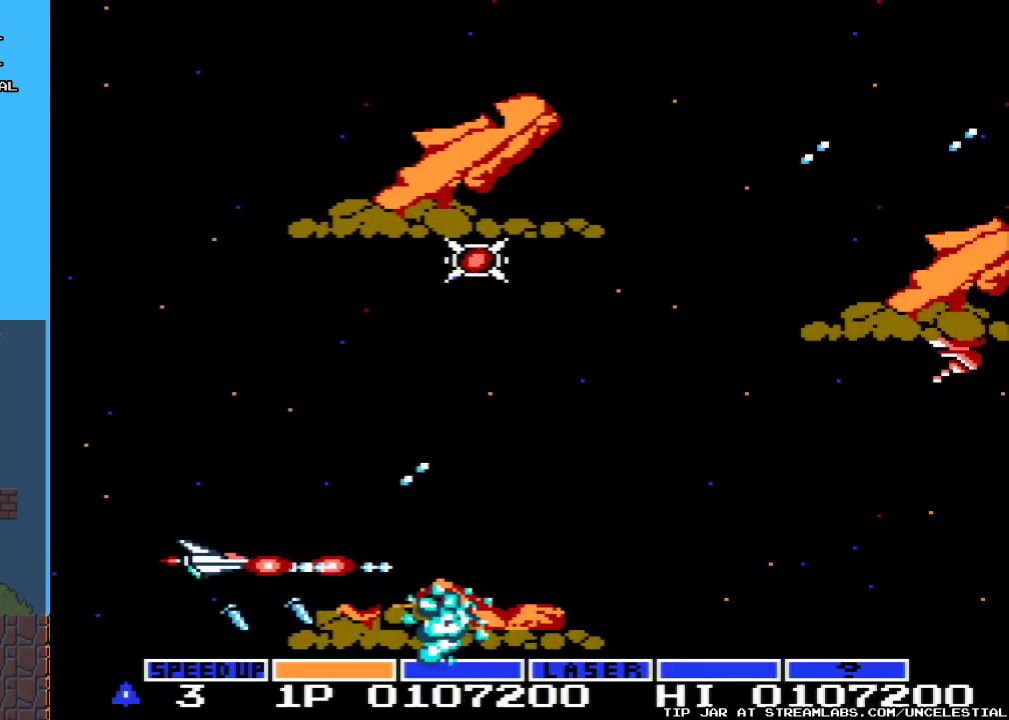
{"buttons": ["A", "DPAD_UP"], "events": [[167, "DPAD_UP", "down"]]}
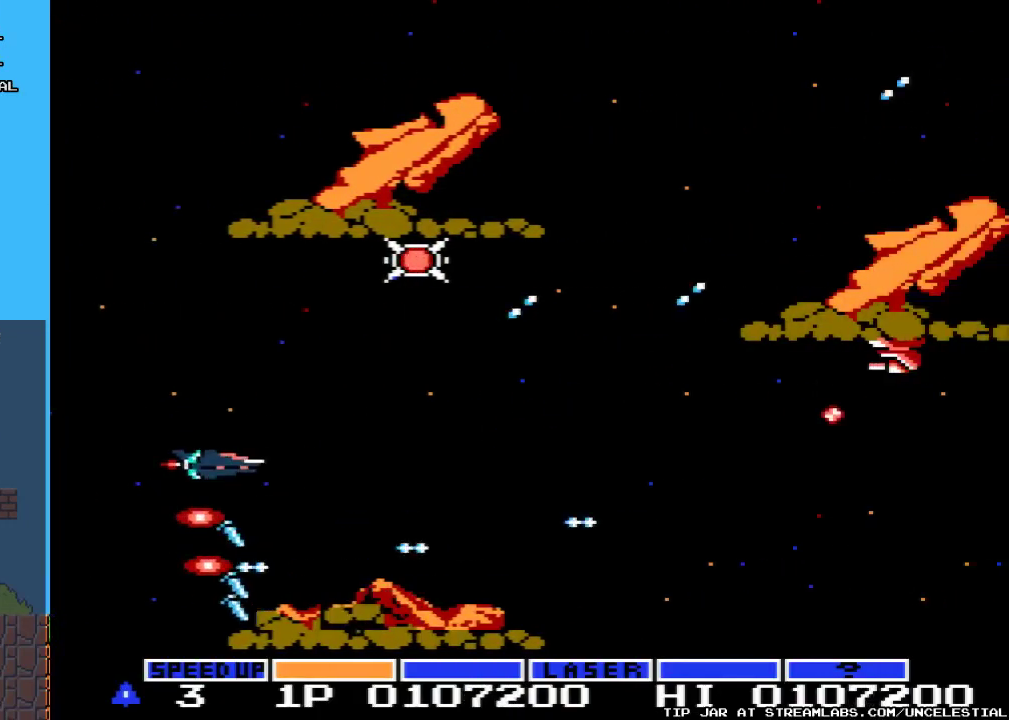
{"buttons": ["A"], "events": [[467, "DPAD_UP", "up"]]}
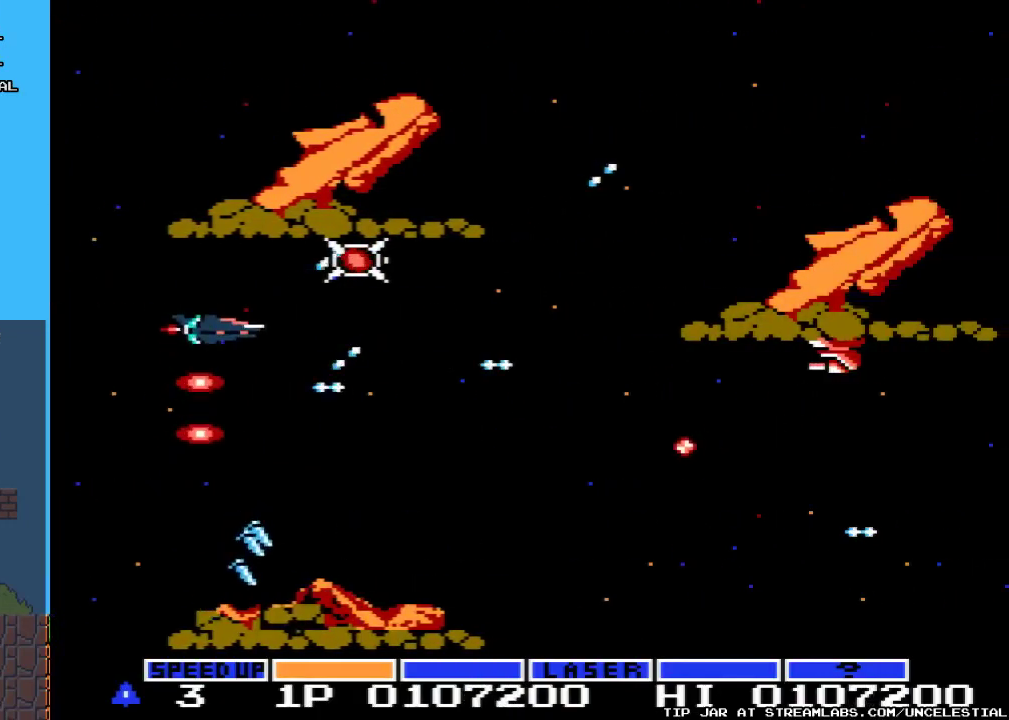
{"buttons": ["A"], "events": [[167, "DPAD_UP", "down"], [267, "DPAD_UP", "up"]]}
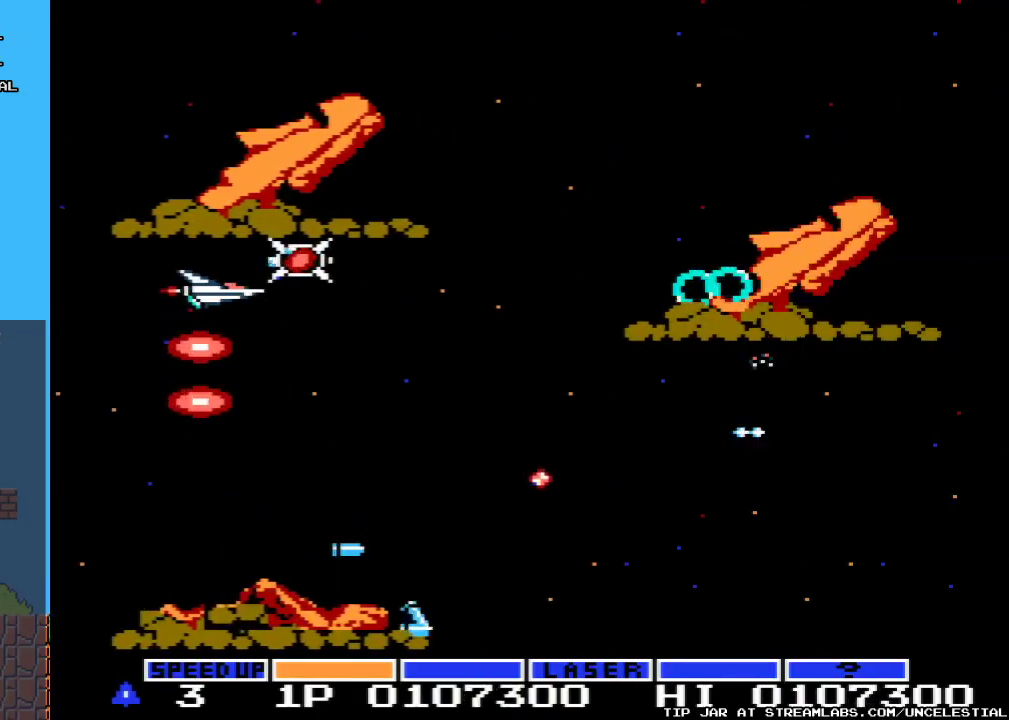
{"buttons": ["A"], "events": [[267, "DPAD_UP", "down"], [300, "DPAD_UP", "up"]]}
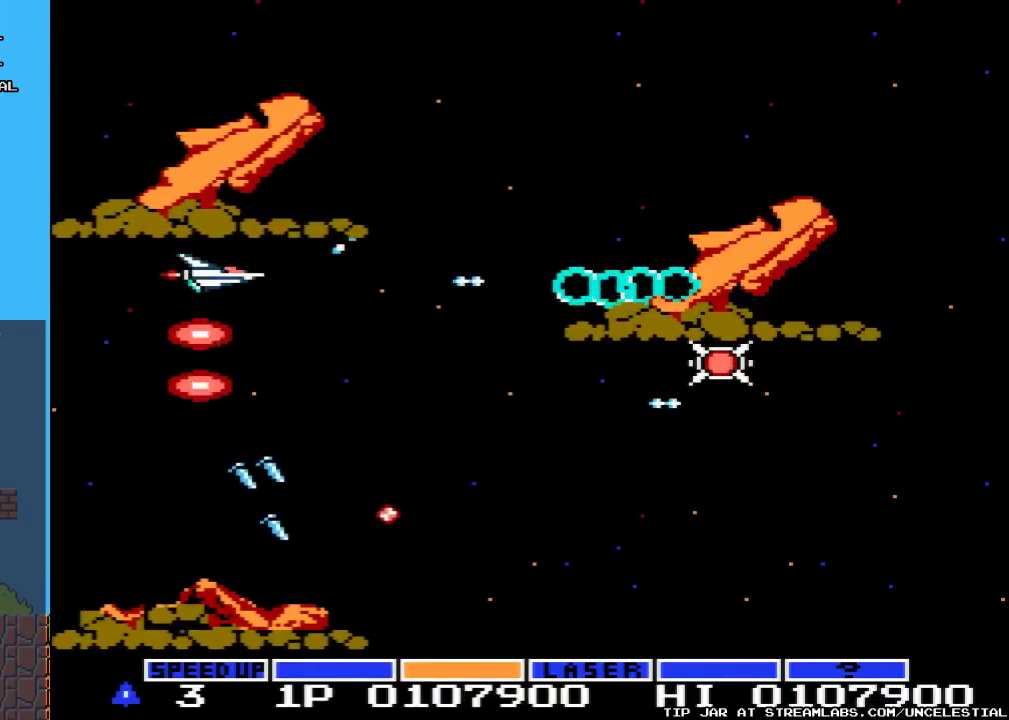
{"buttons": ["A"], "events": []}
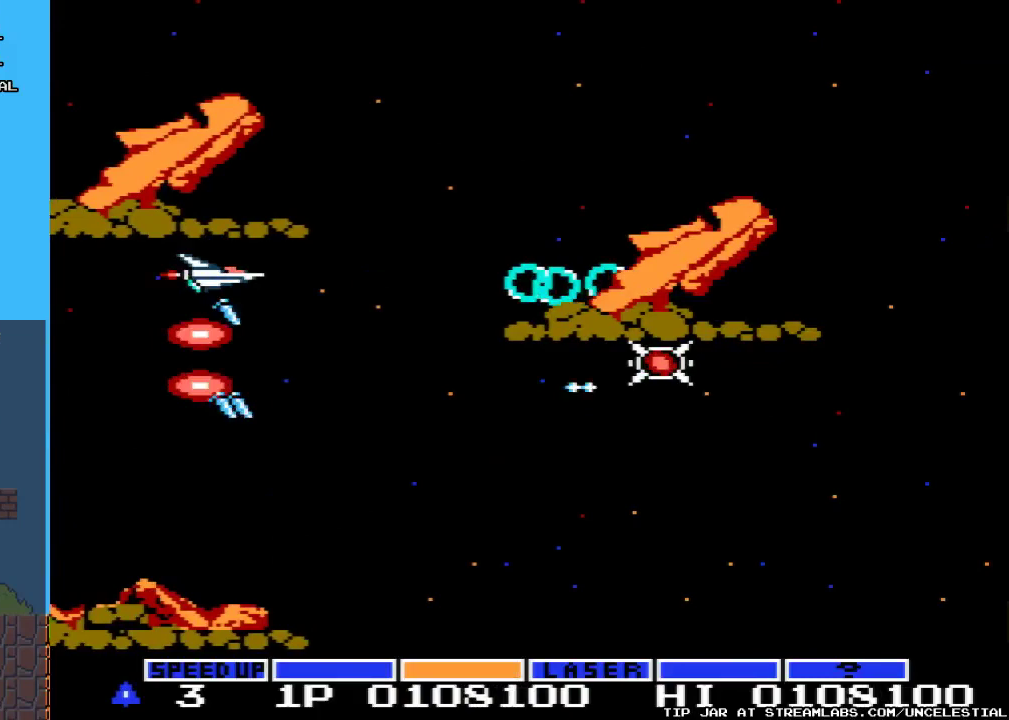
{"buttons": ["A"], "events": [[233, "DPAD_RIGHT", "down"], [467, "DPAD_RIGHT", "up"]]}
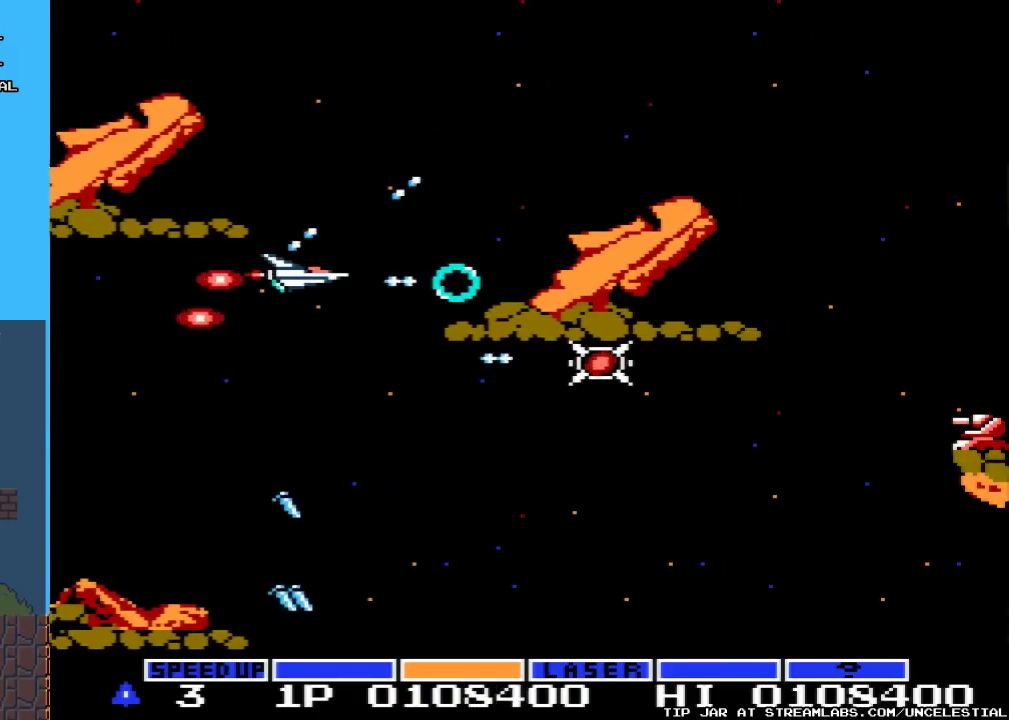
{"buttons": ["A"], "events": [[133, "DPAD_LEFT", "down"], [400, "DPAD_LEFT", "up"]]}
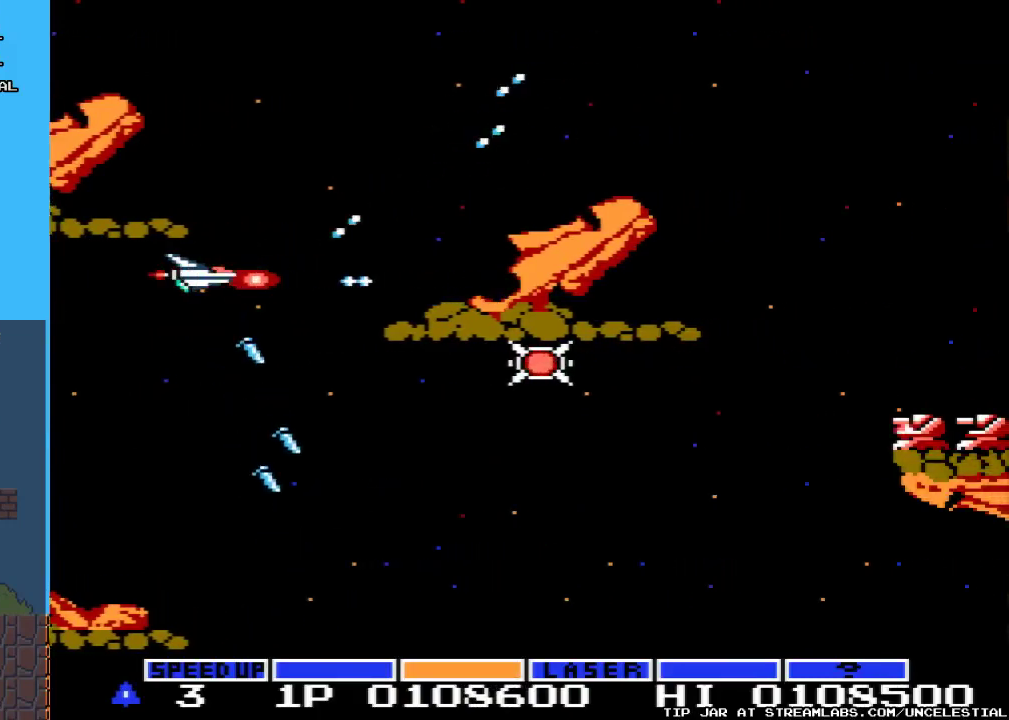
{"buttons": ["A"], "events": []}
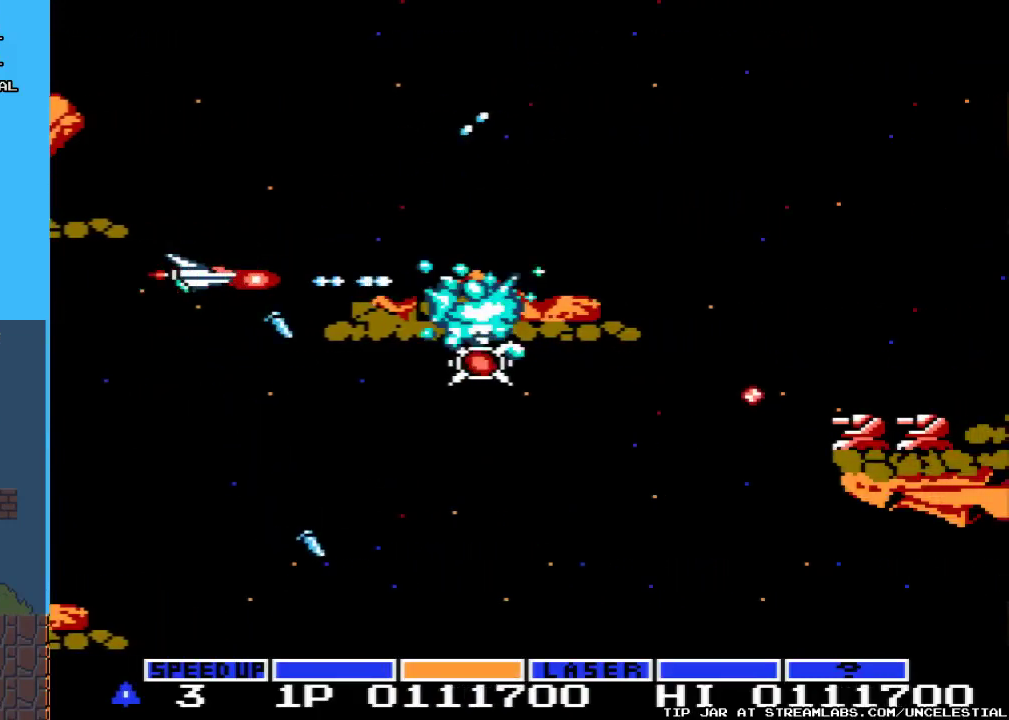
{"buttons": ["A", "DPAD_DOWN"], "events": [[133, "DPAD_LEFT", "down"], [267, "DPAD_DOWN", "down"], [333, "DPAD_LEFT", "up"]]}